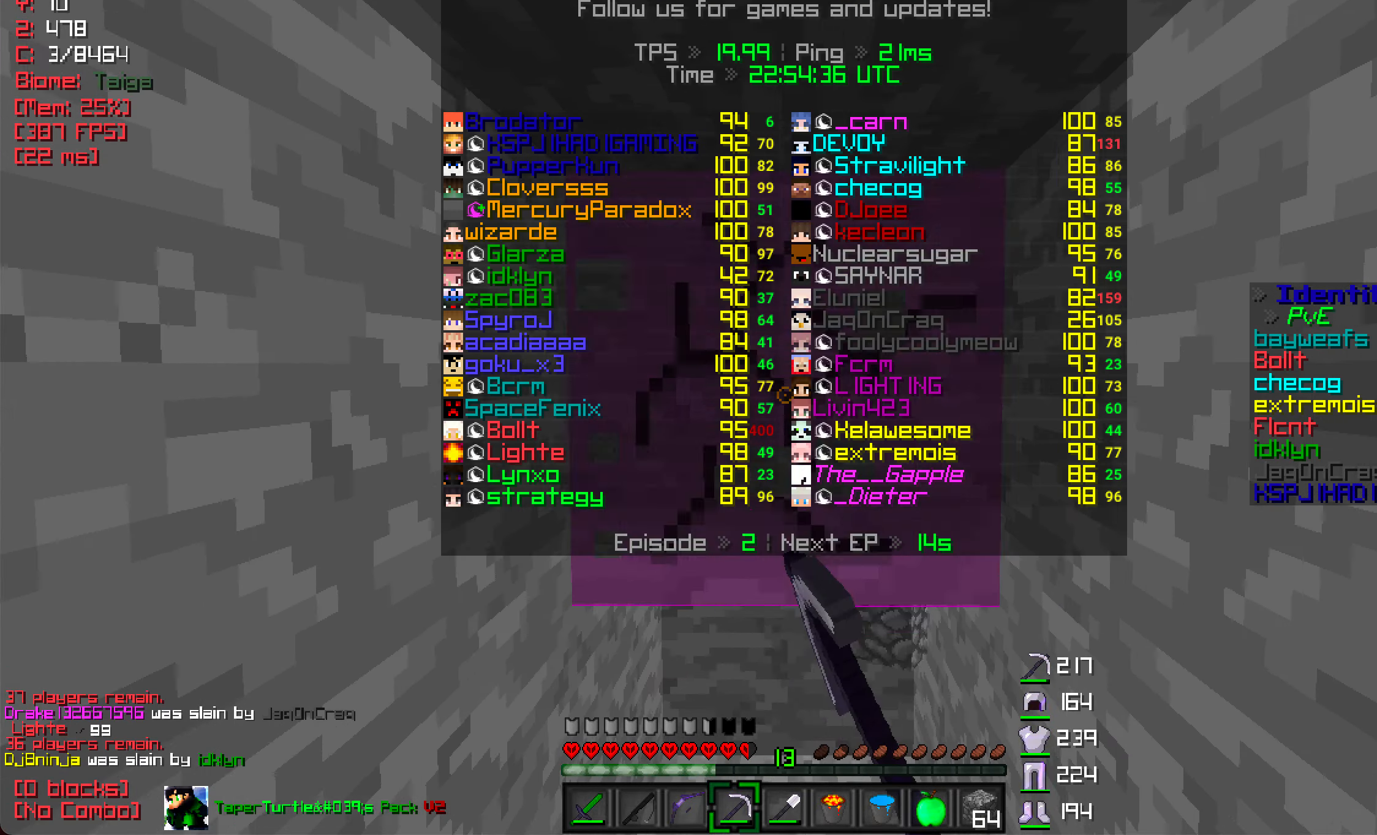
Gameplay with keyboard and mouse; each line is a JSON object with the keys and mouse buttons held at the frame after it. "events" lists presses ("down") and releases ("up") of "a", "d", "s", "w", "mouse_left" and "mouse_right" between this image and that frame as [ms after this image, input, new state], when the widget could be followed in between. "mouse_left", "mouse_right" = the "left", "right" buttons of the "mouse" list. No other keys are recorded. Fast repeated clicks can show as one long hold. Mouse movement is not recorded.
{"keys": ["w"], "mouse": ["left"], "events": [[133, "w", "down"]]}
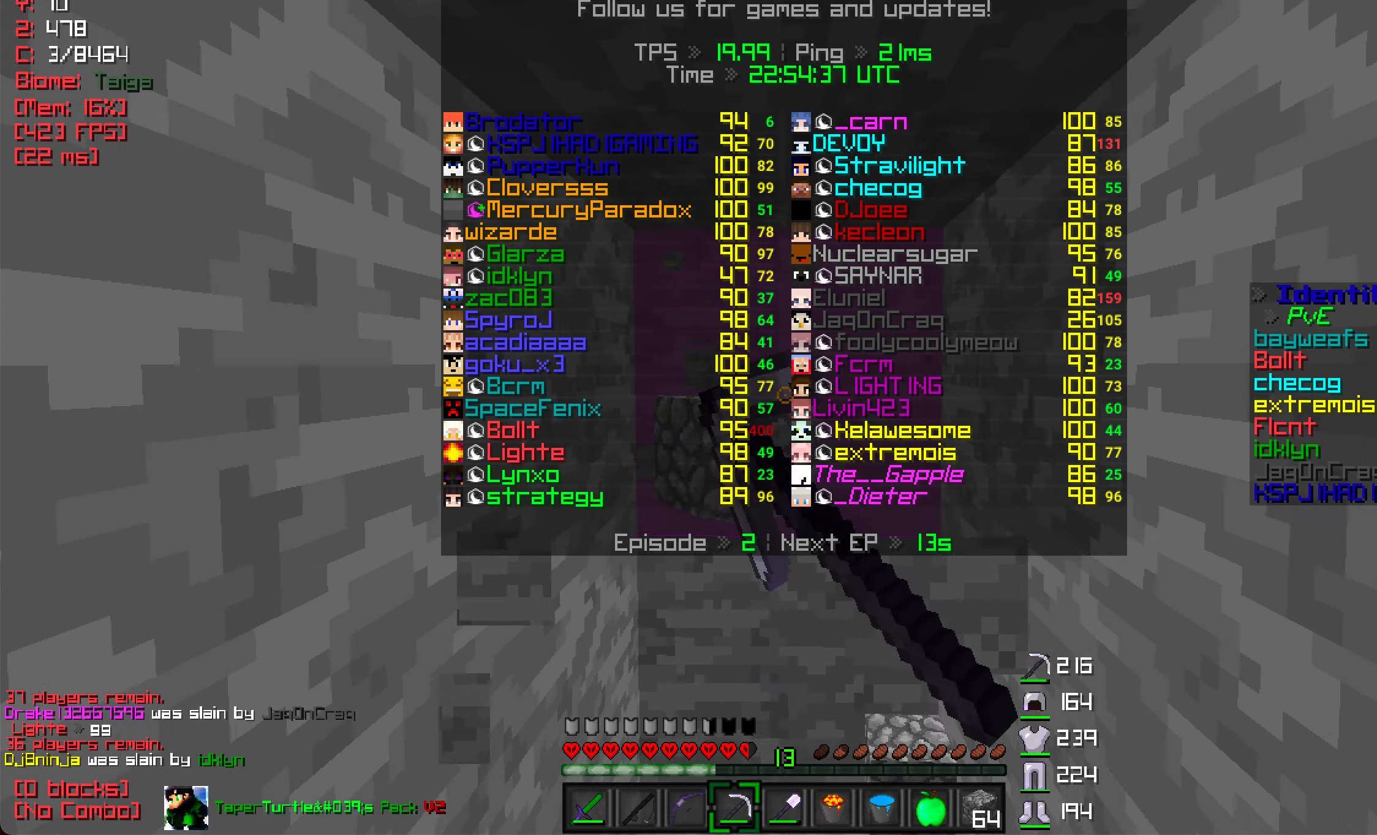
{"keys": [], "mouse": ["left"], "events": [[133, "w", "up"]]}
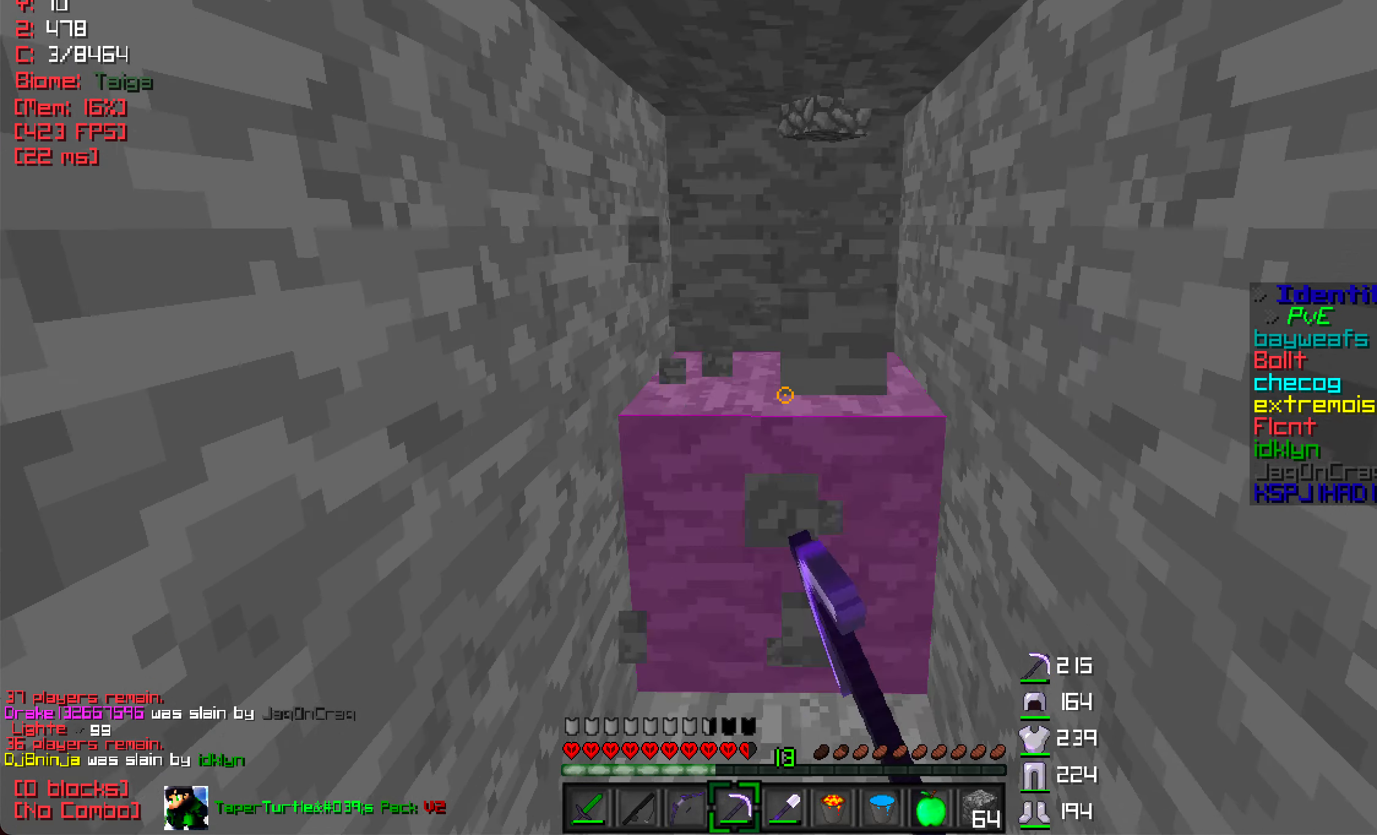
{"keys": ["w"], "mouse": ["left"], "events": [[83, "s", "down"], [350, "s", "up"], [450, "w", "down"]]}
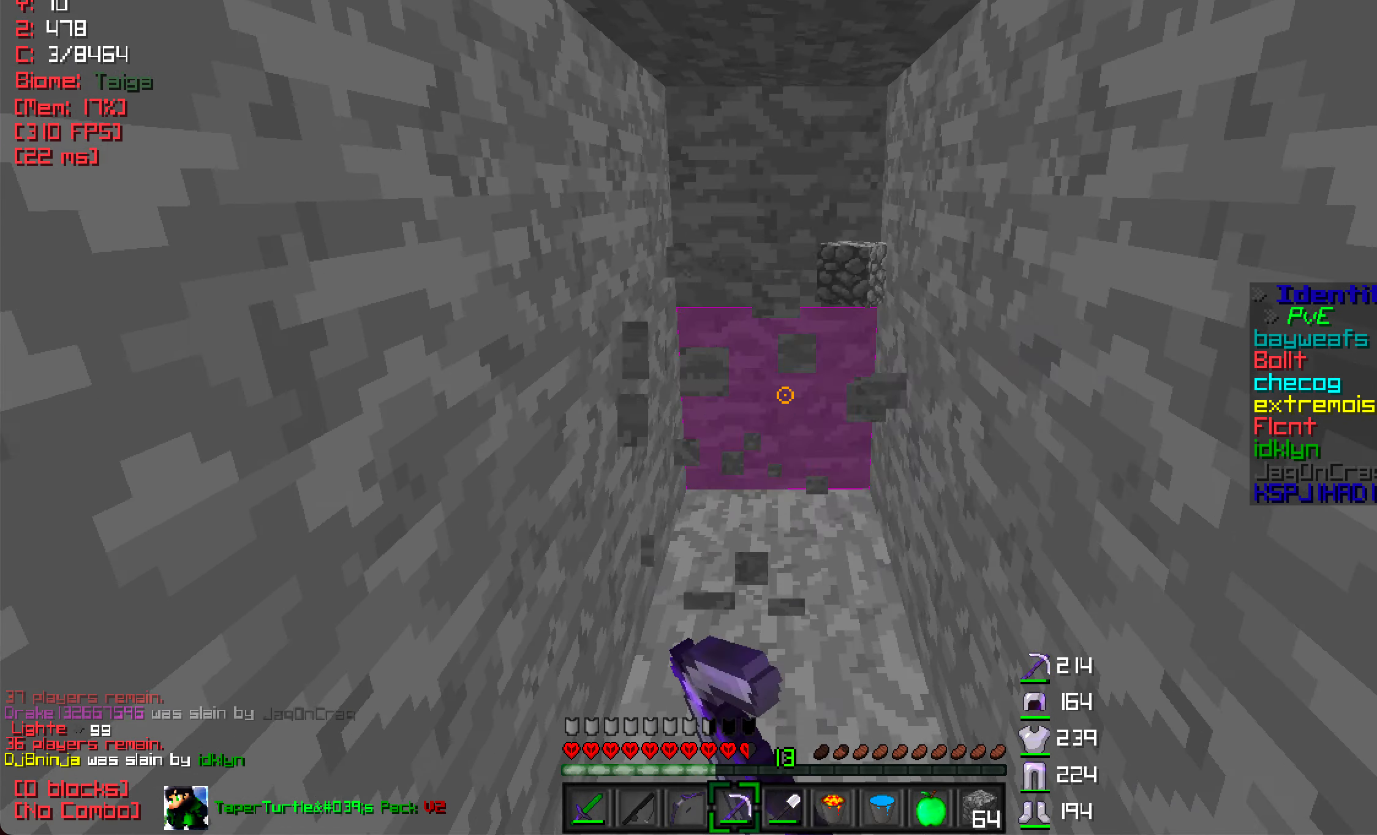
{"keys": ["s"], "mouse": ["left"], "events": [[283, "w", "up"], [383, "s", "down"]]}
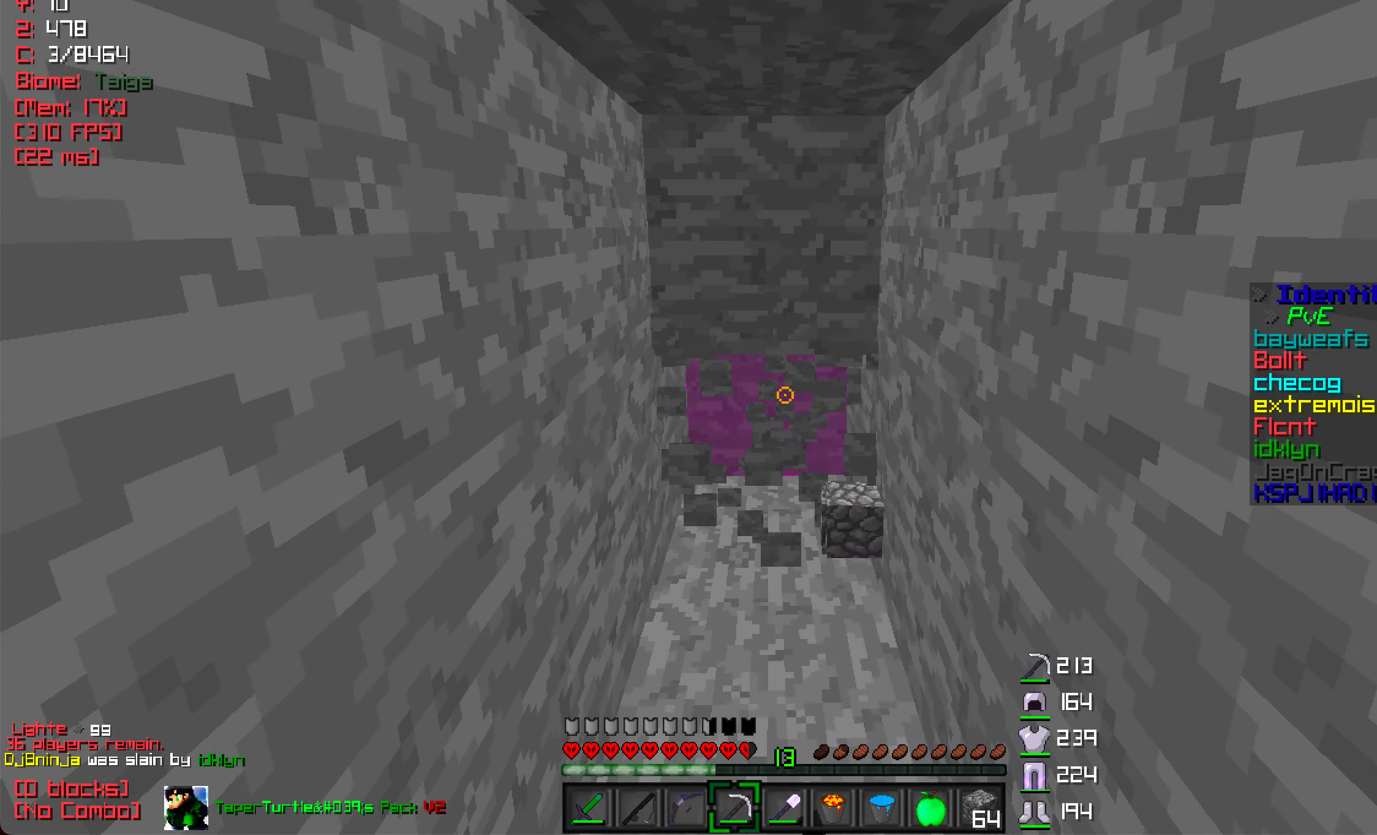
{"keys": ["w"], "mouse": ["left"], "events": [[116, "w", "down"], [166, "s", "up"]]}
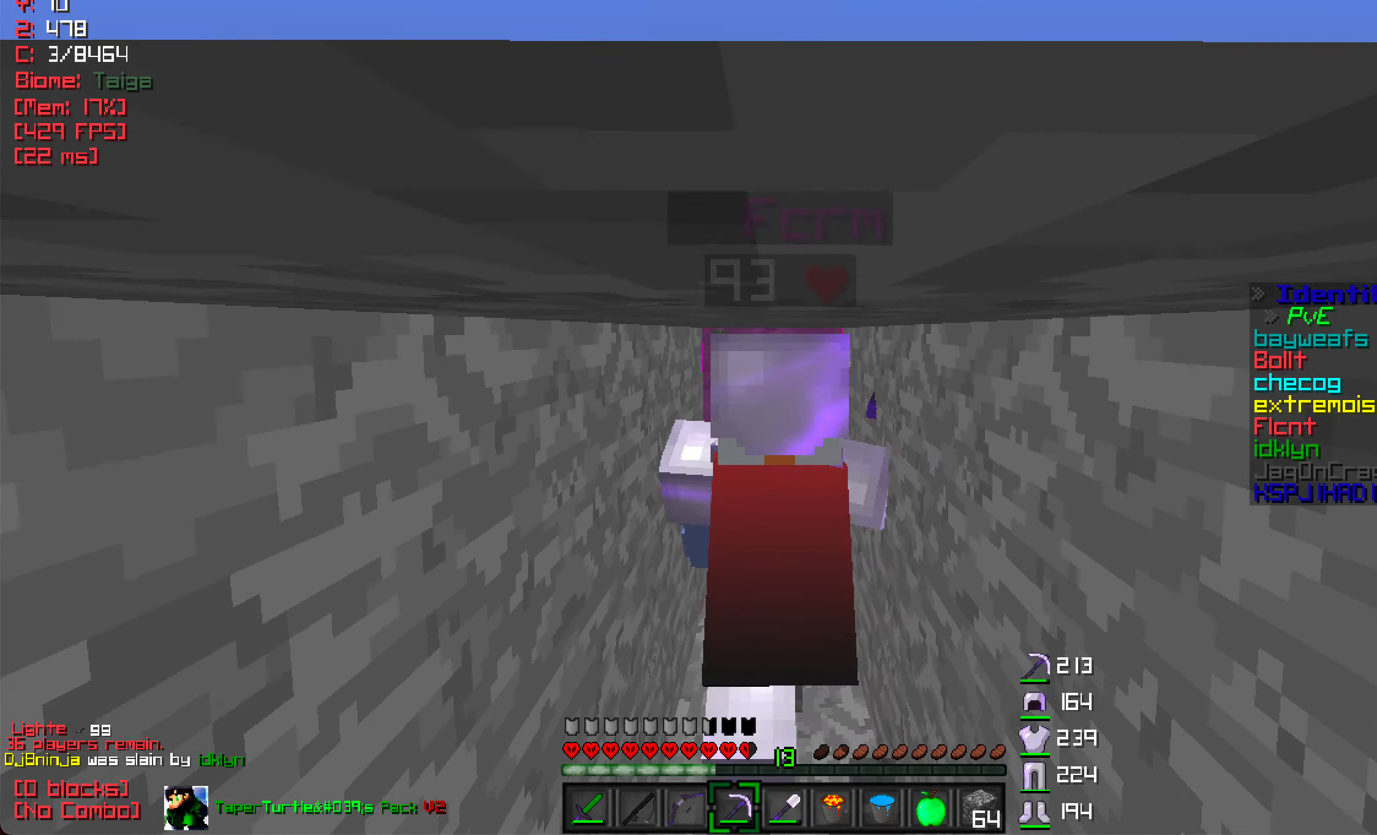
{"keys": ["s"], "mouse": ["left"], "events": [[316, "s", "down"], [333, "w", "up"]]}
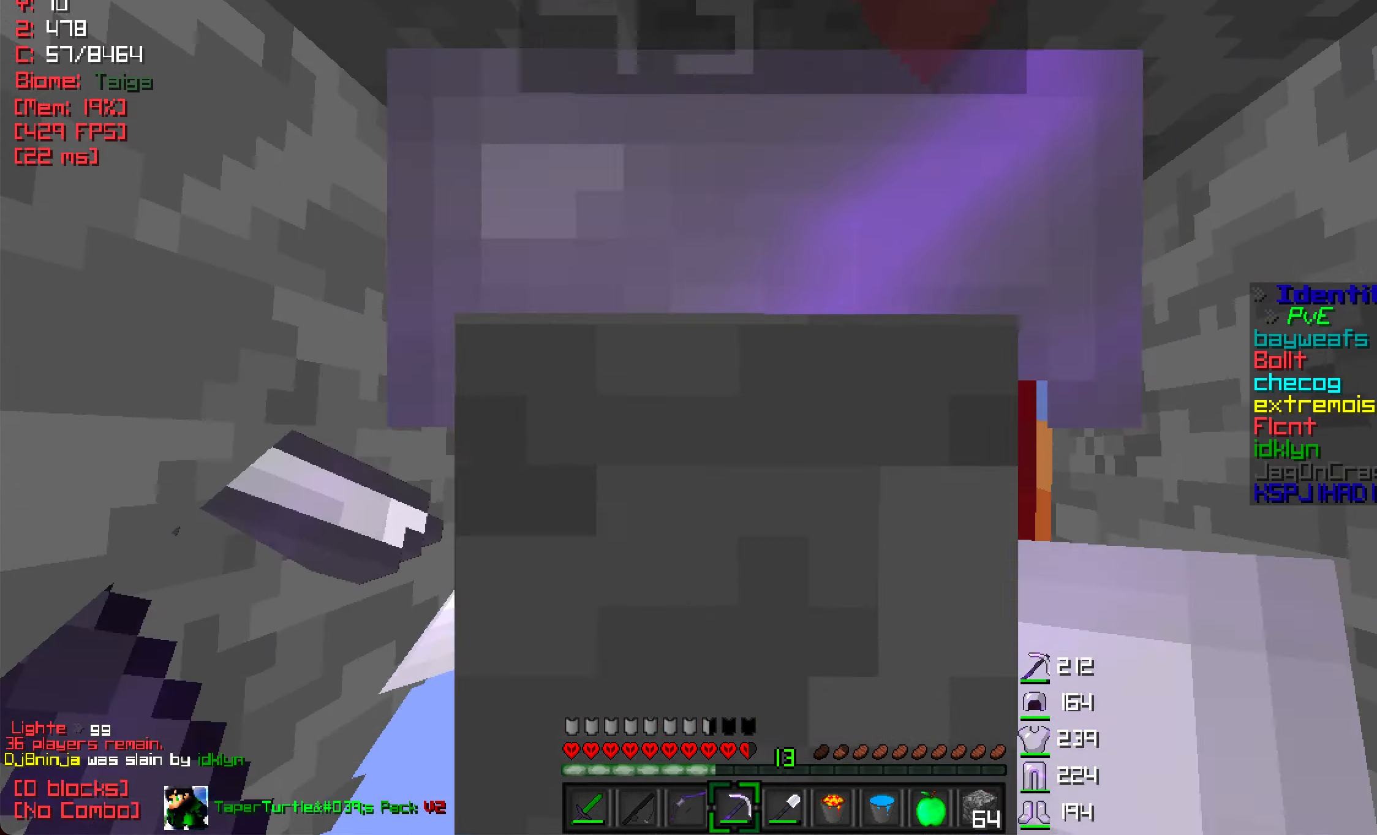
{"keys": ["w"], "mouse": ["left"], "events": [[200, "s", "up"], [416, "w", "down"]]}
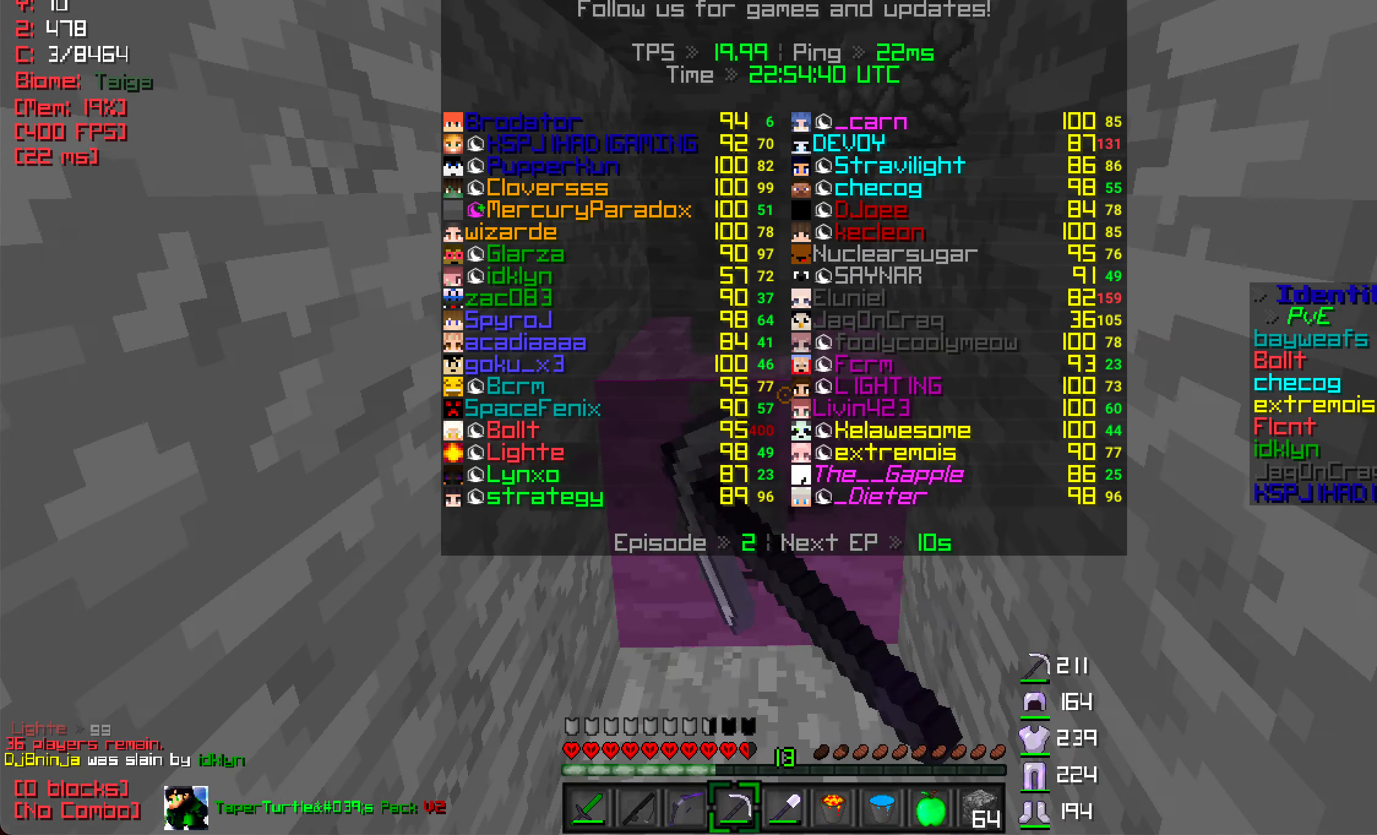
{"keys": ["w"], "mouse": ["left"], "events": []}
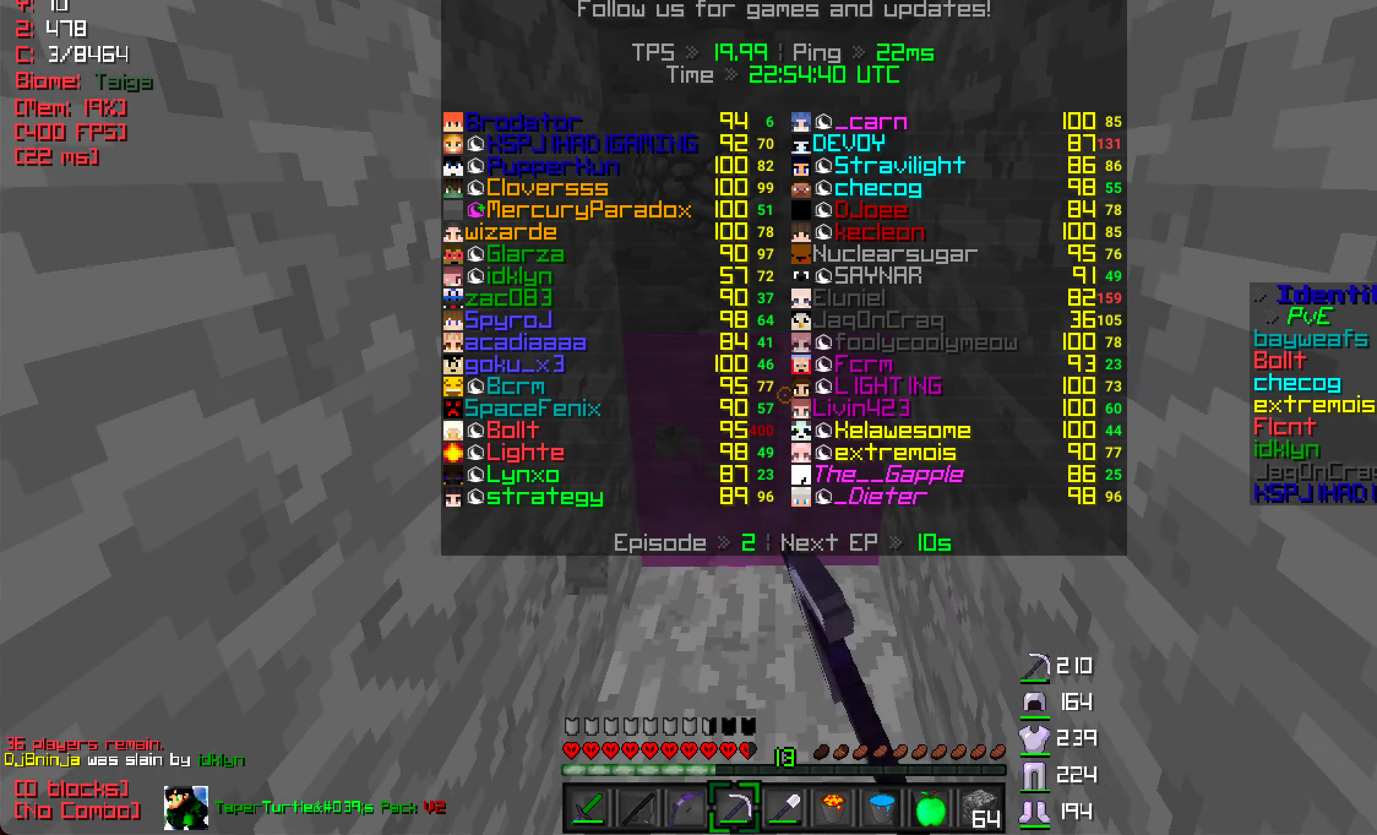
{"keys": ["s"], "mouse": ["left"], "events": [[117, "w", "up"], [300, "s", "down"]]}
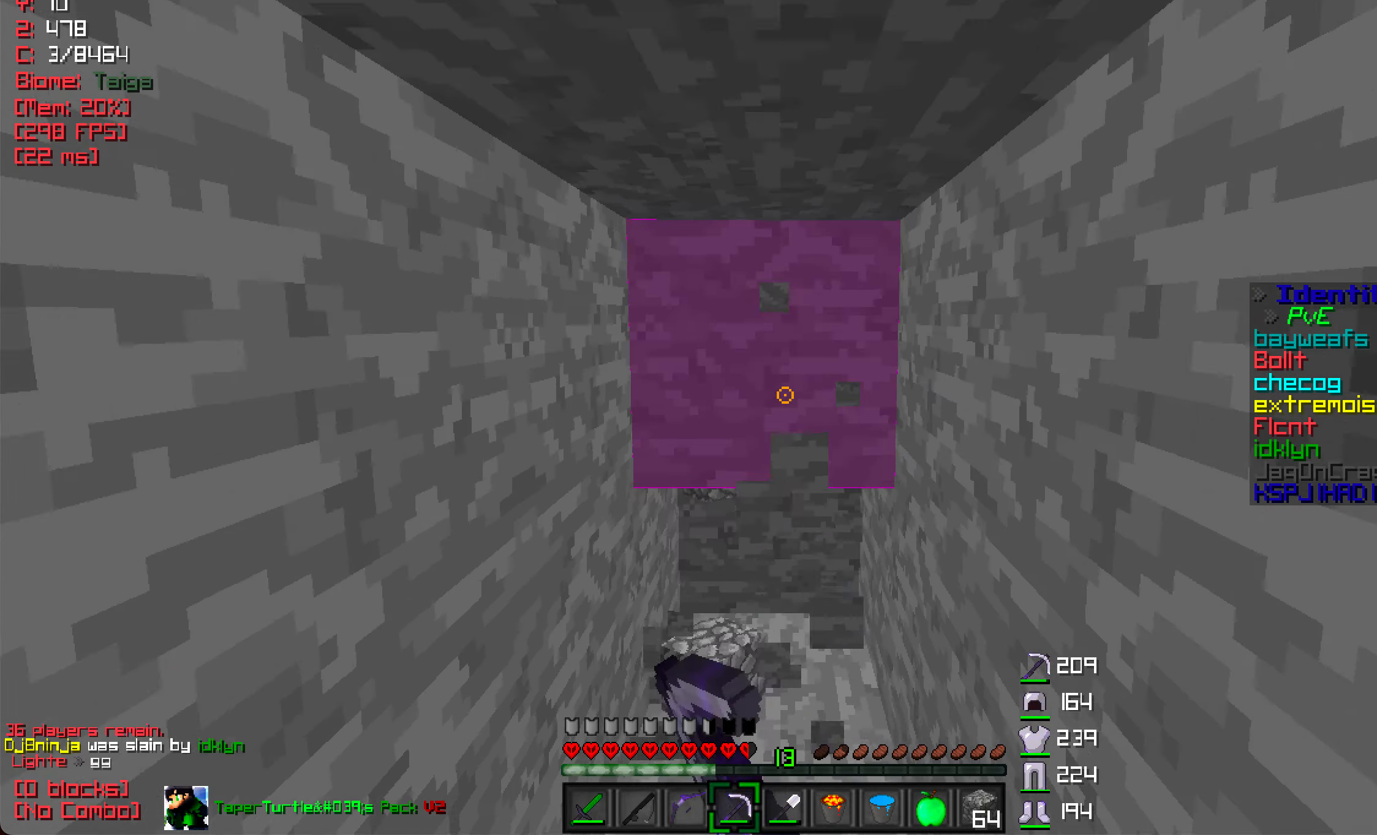
{"keys": ["w"], "mouse": ["left"], "events": [[117, "s", "up"], [117, "w", "down"]]}
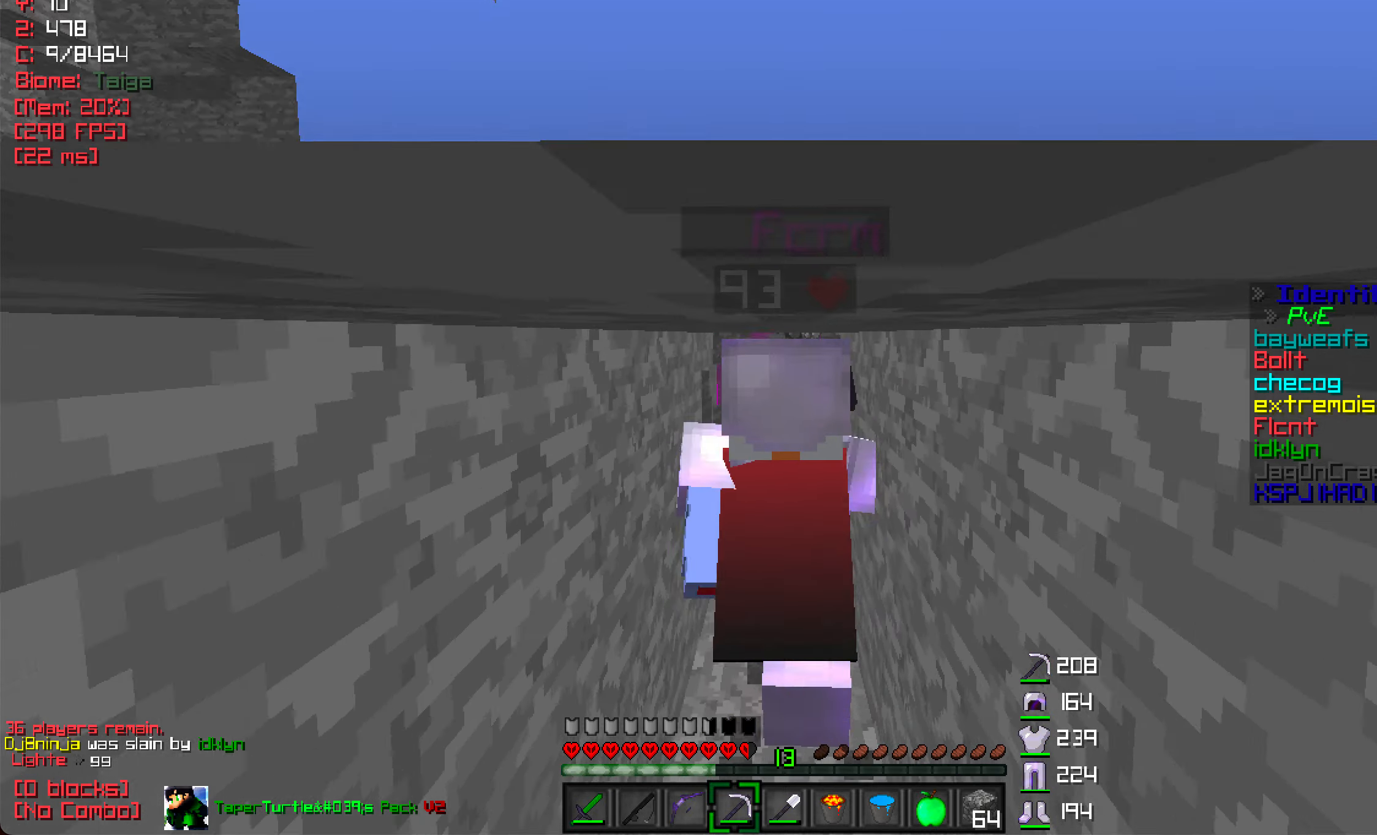
{"keys": ["s"], "mouse": ["left"], "events": [[350, "s", "down"], [350, "w", "up"]]}
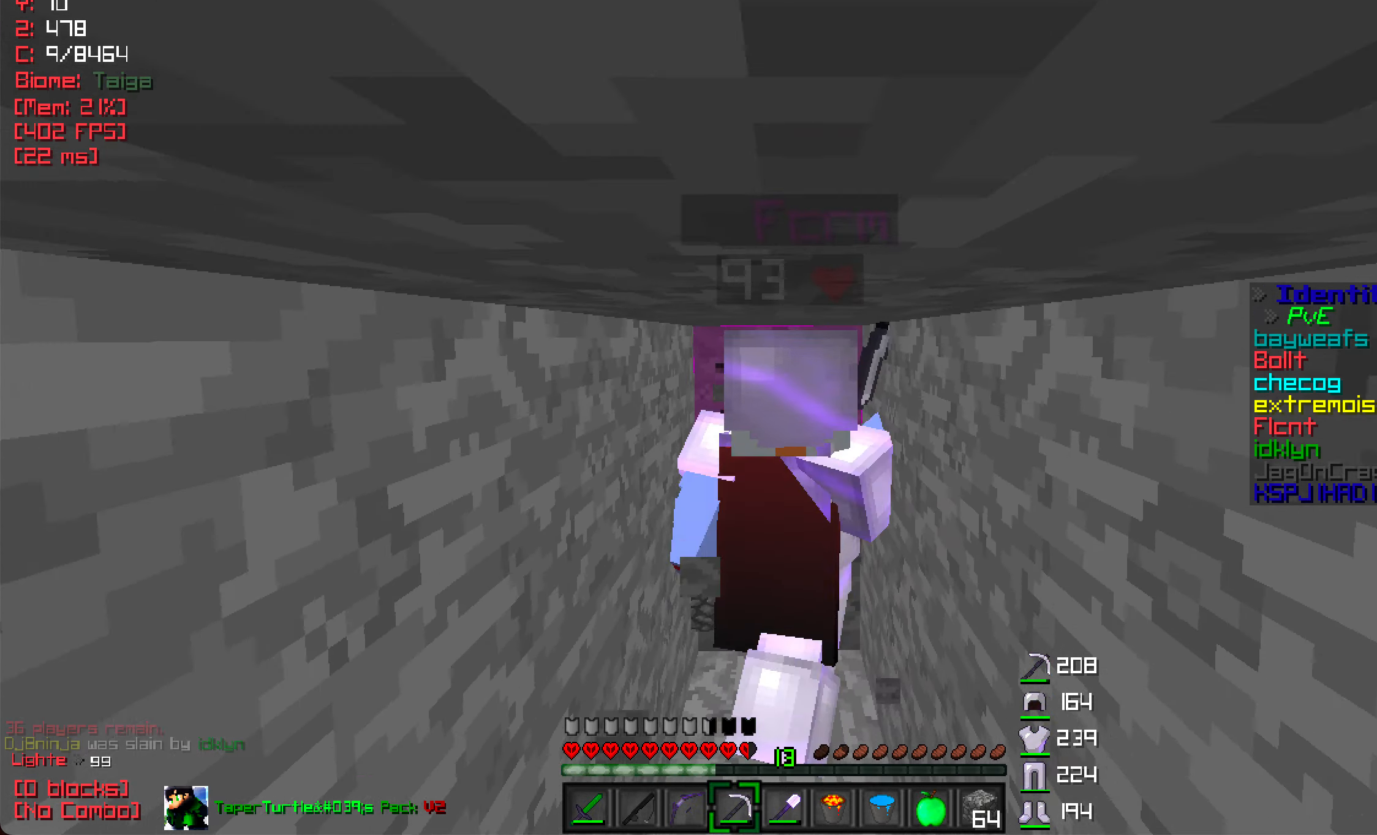
{"keys": ["w"], "mouse": ["left"], "events": [[233, "w", "down"], [250, "s", "up"]]}
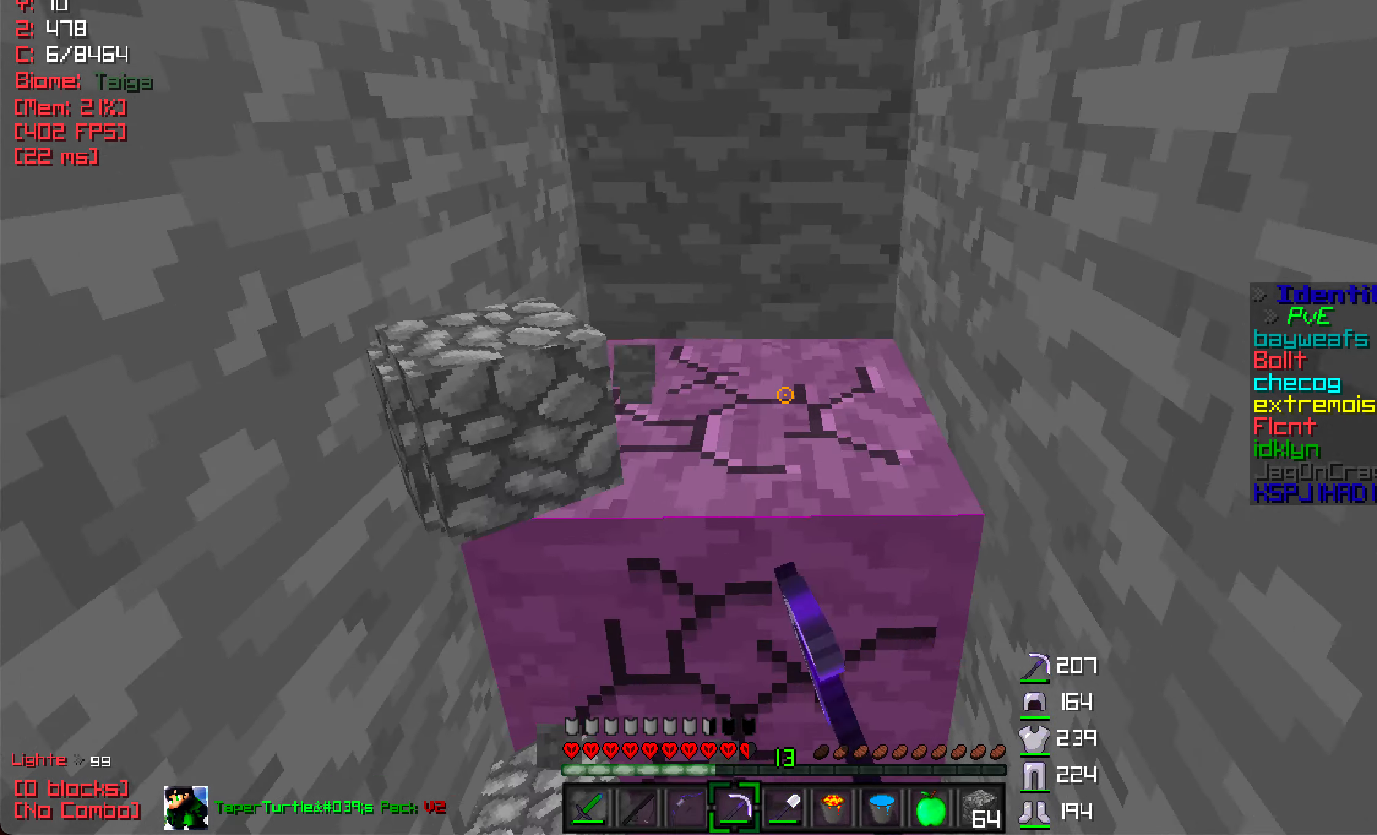
{"keys": ["d"], "mouse": ["left"], "events": [[133, "d", "down"], [500, "w", "up"]]}
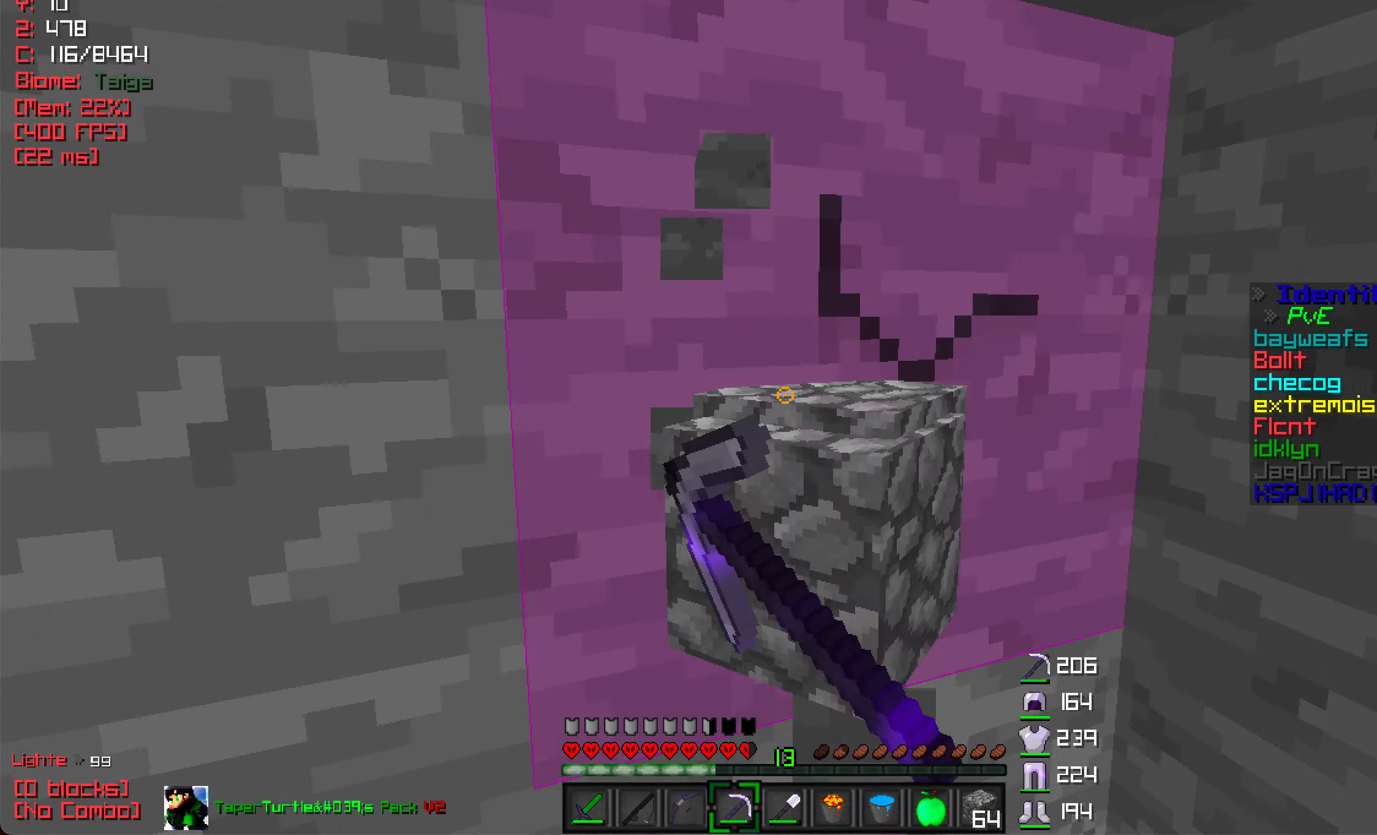
{"keys": [], "mouse": ["left"], "events": [[367, "d", "up"]]}
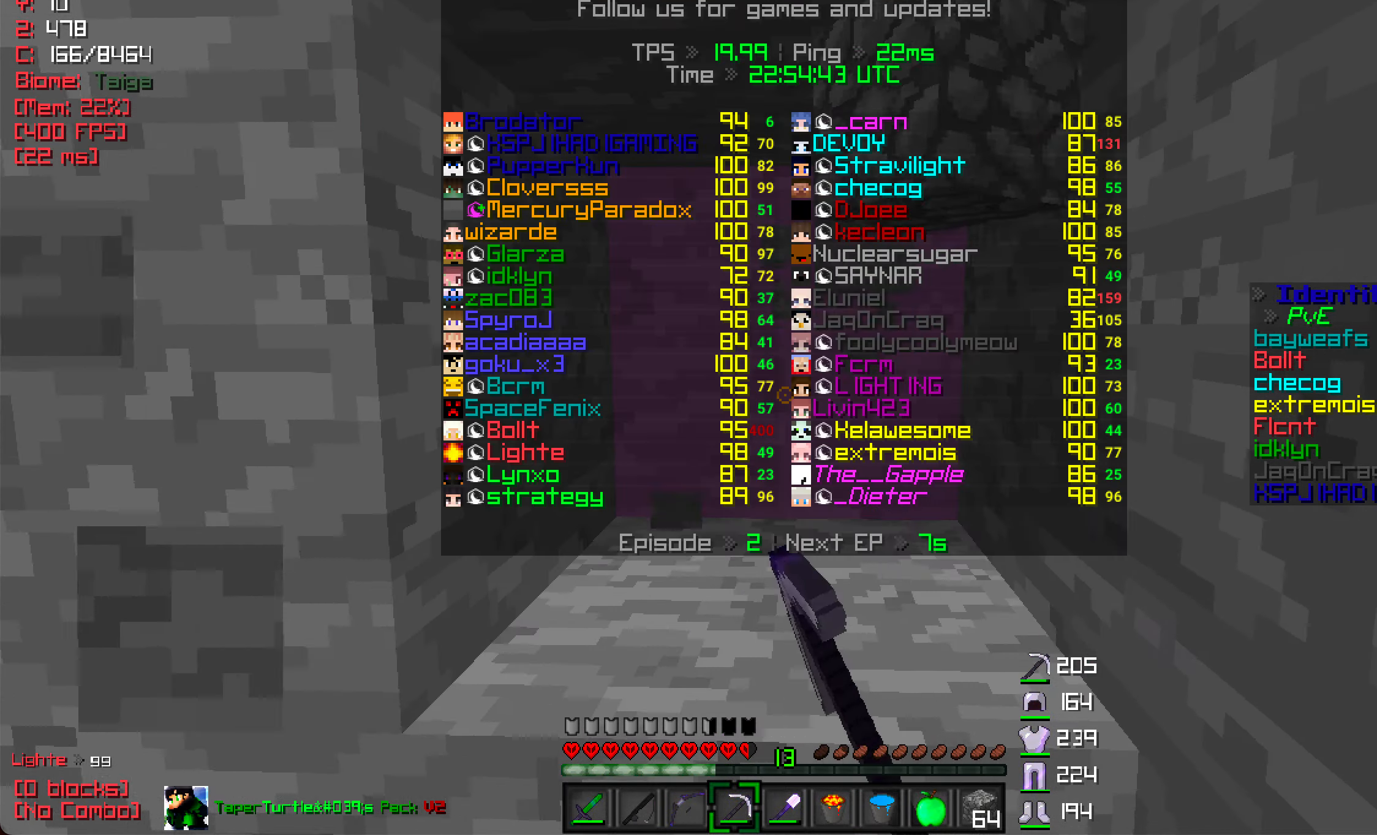
{"keys": [], "mouse": ["left"], "events": []}
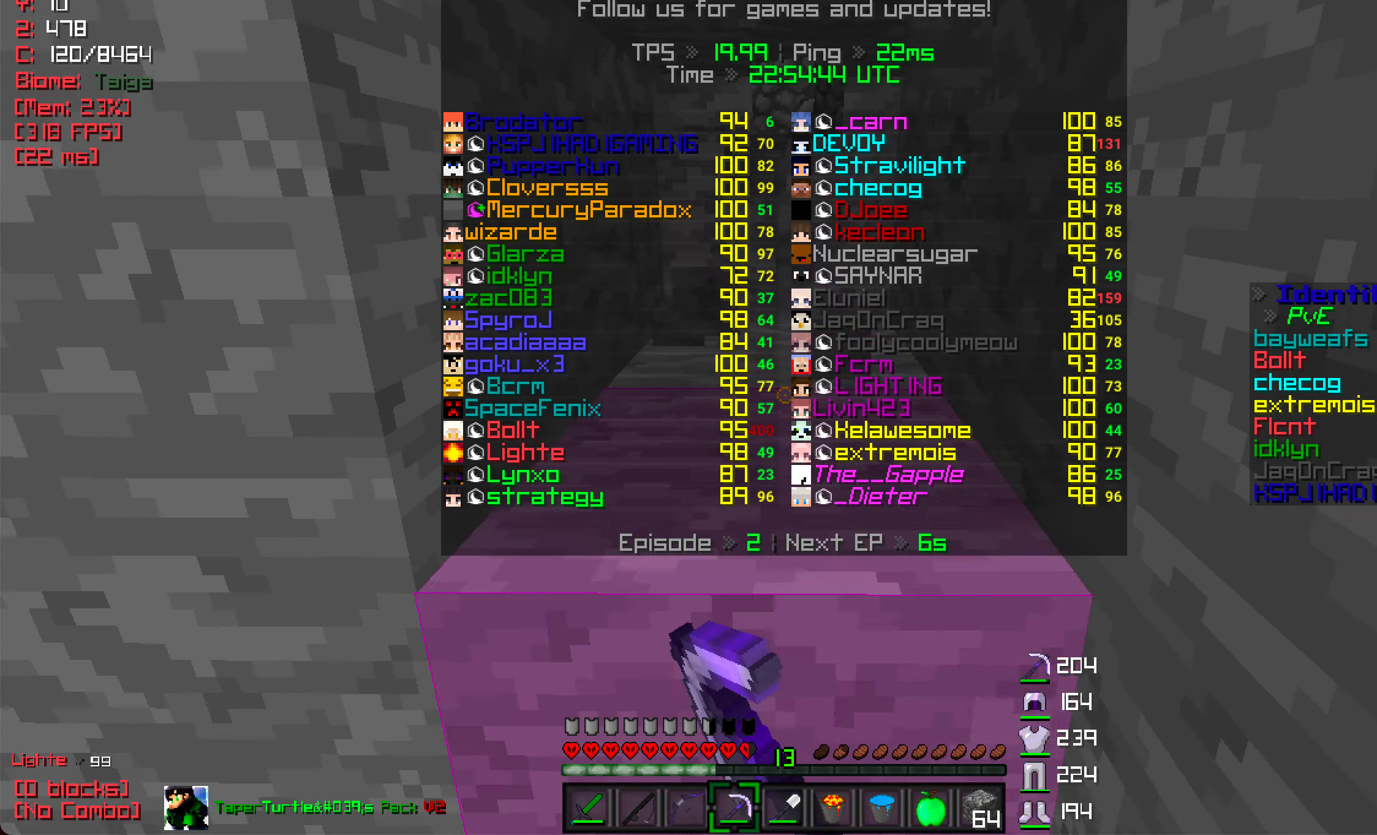
{"keys": ["w"], "mouse": ["left"], "events": [[433, "w", "down"]]}
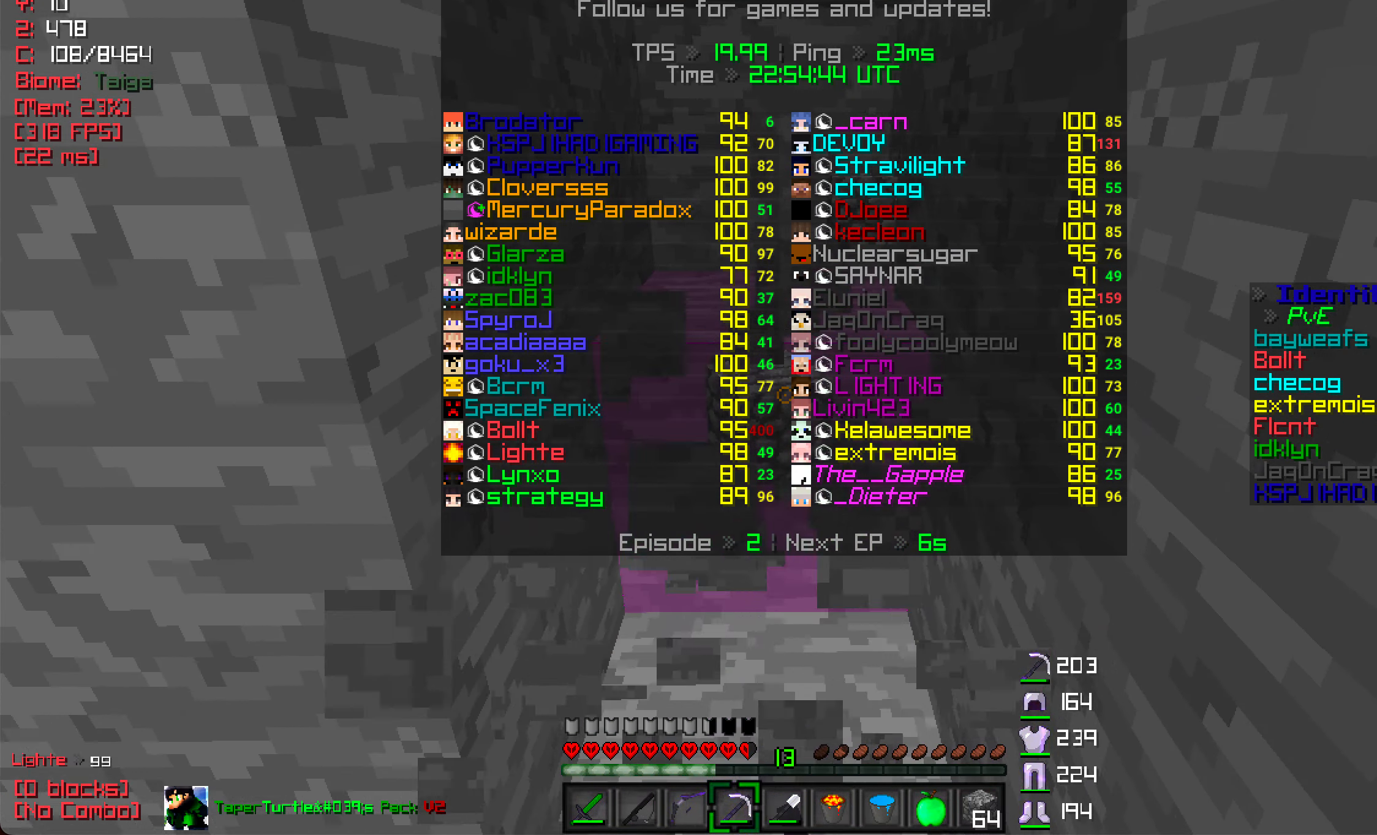
{"keys": ["w"], "mouse": ["left"], "events": []}
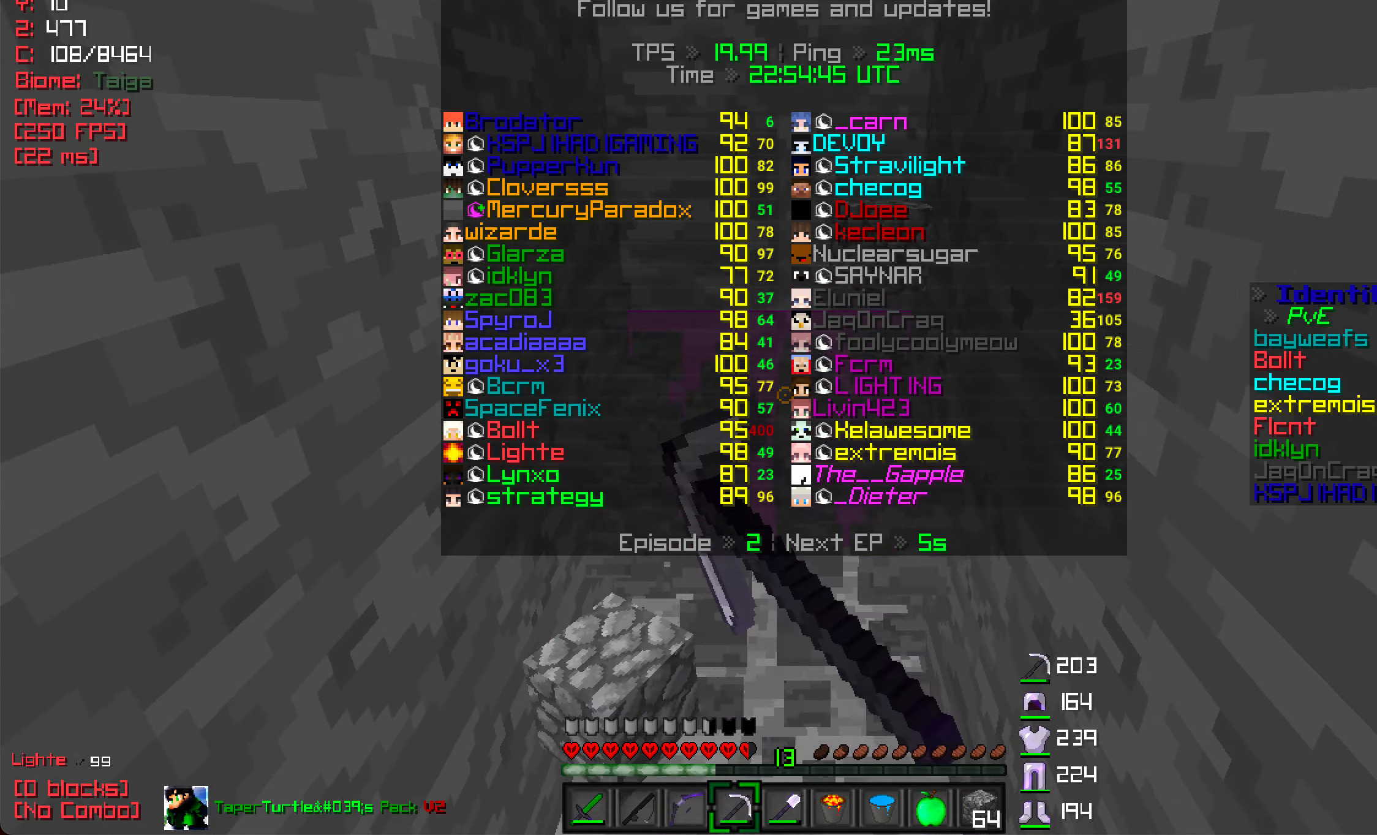
{"keys": ["s"], "mouse": ["left"], "events": [[217, "w", "up"], [433, "s", "down"]]}
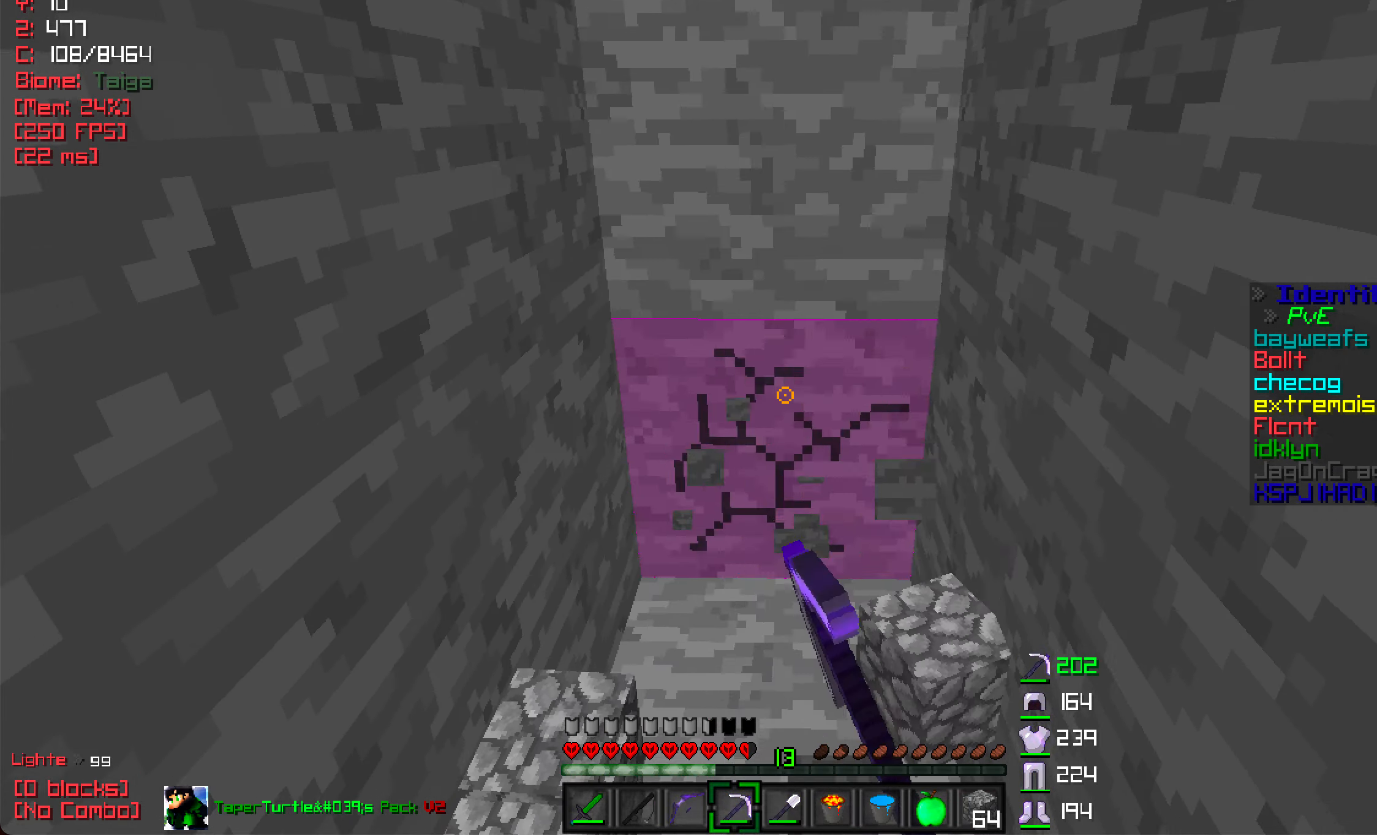
{"keys": ["w"], "mouse": ["left"], "events": [[400, "s", "up"], [434, "w", "down"]]}
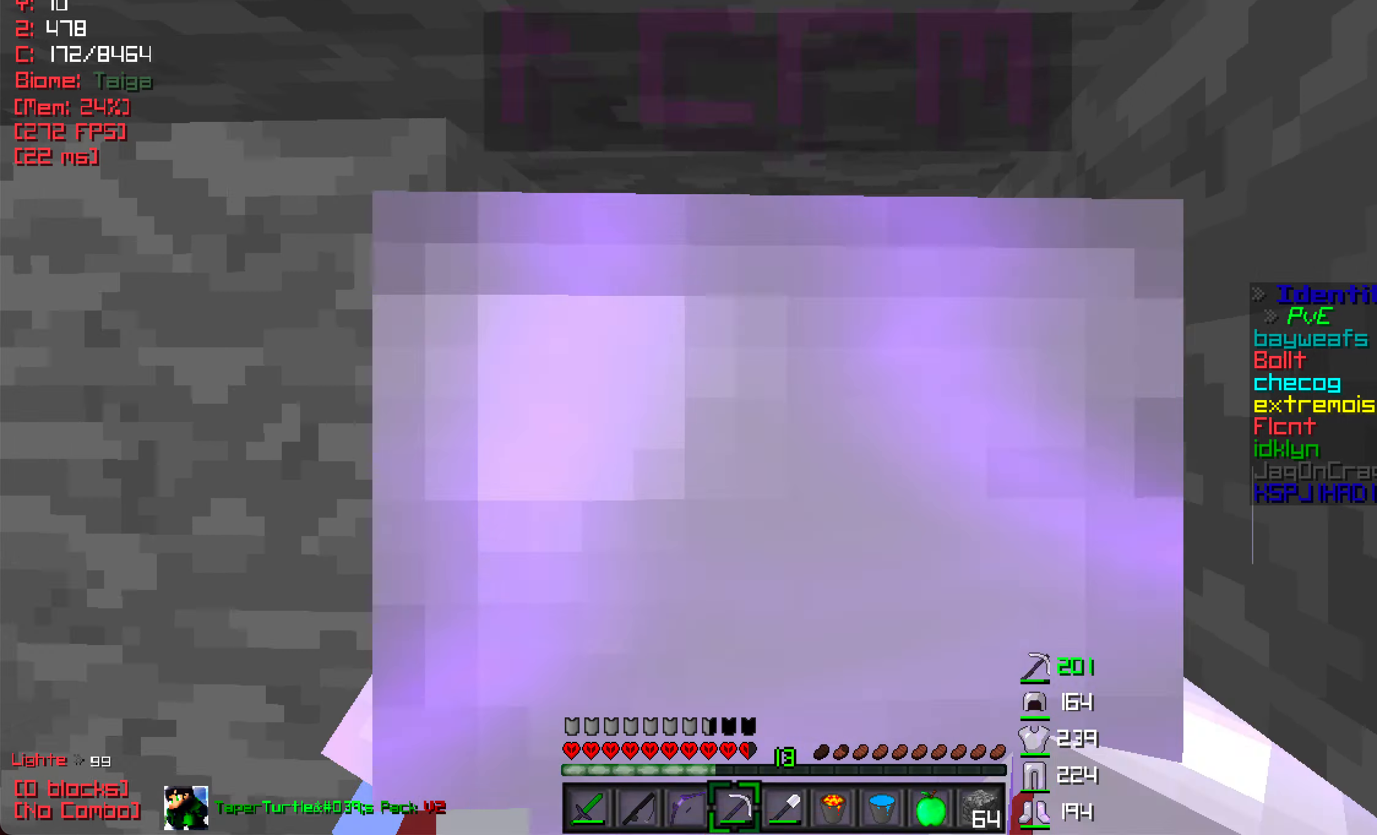
{"keys": [], "mouse": ["left"], "events": [[500, "w", "up"]]}
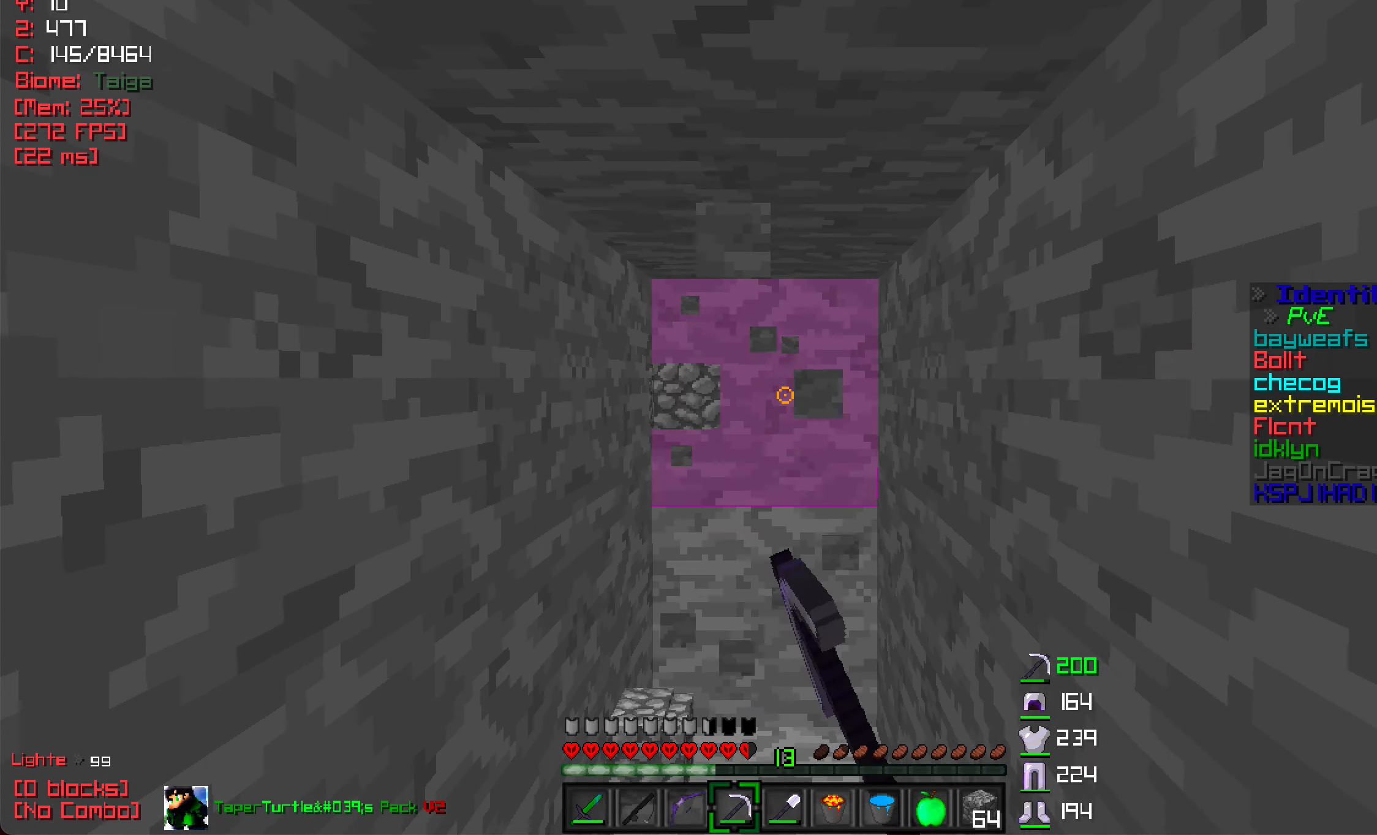
{"keys": ["w"], "mouse": ["left"], "events": [[50, "s", "down"], [350, "w", "down"], [384, "s", "up"]]}
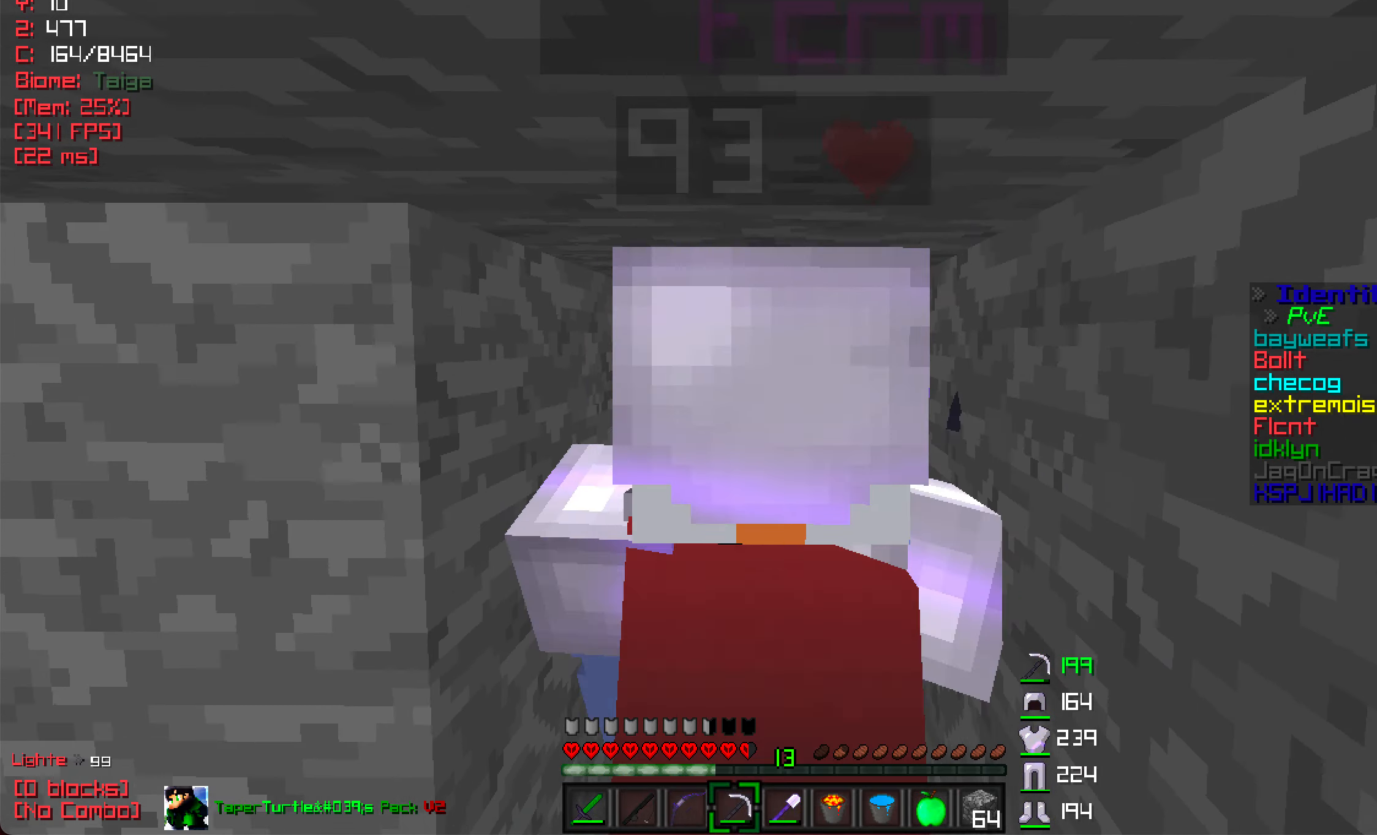
{"keys": ["s", "w"], "mouse": ["left"], "events": [[484, "s", "down"]]}
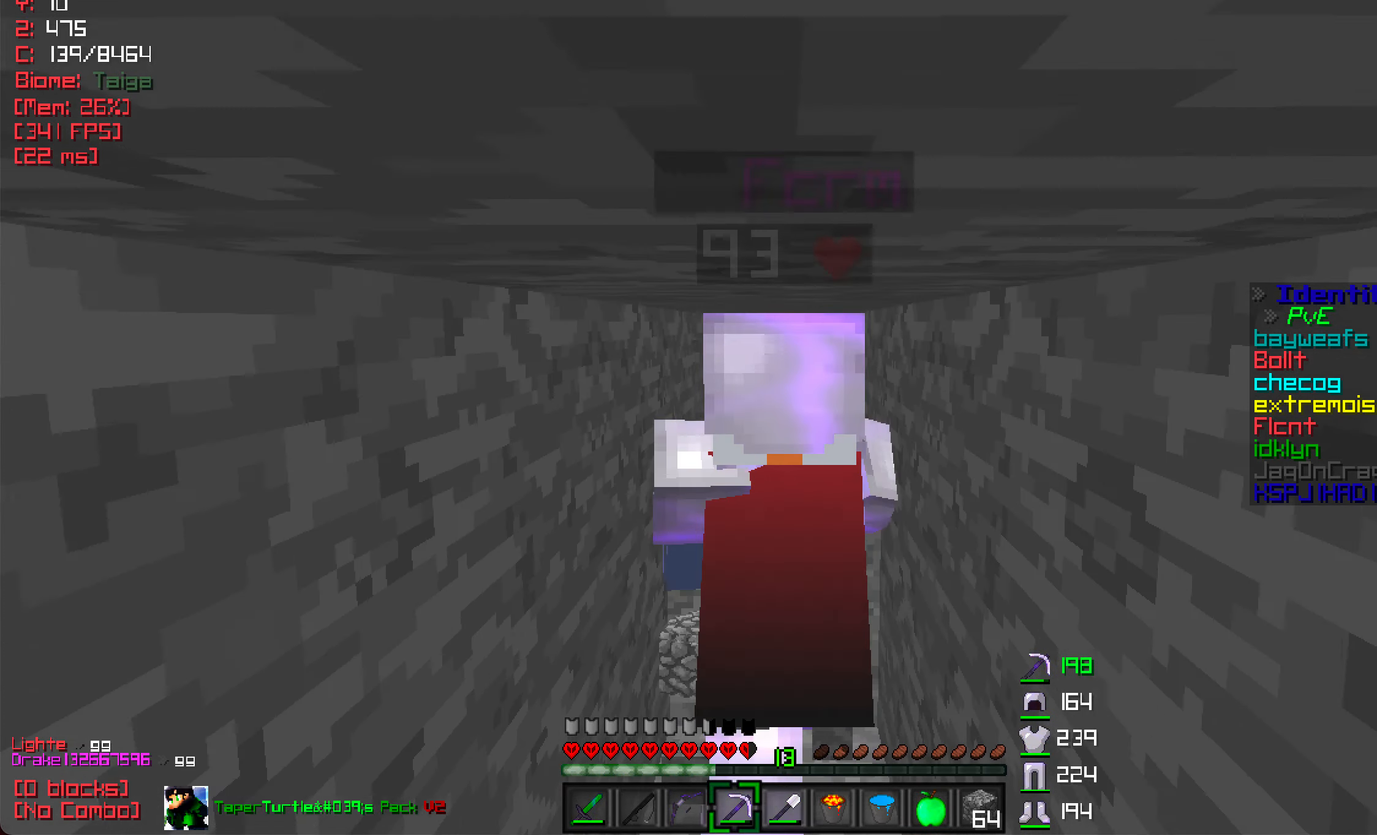
{"keys": ["w"], "mouse": ["left"], "events": [[50, "w", "up"], [400, "w", "down"], [434, "s", "up"]]}
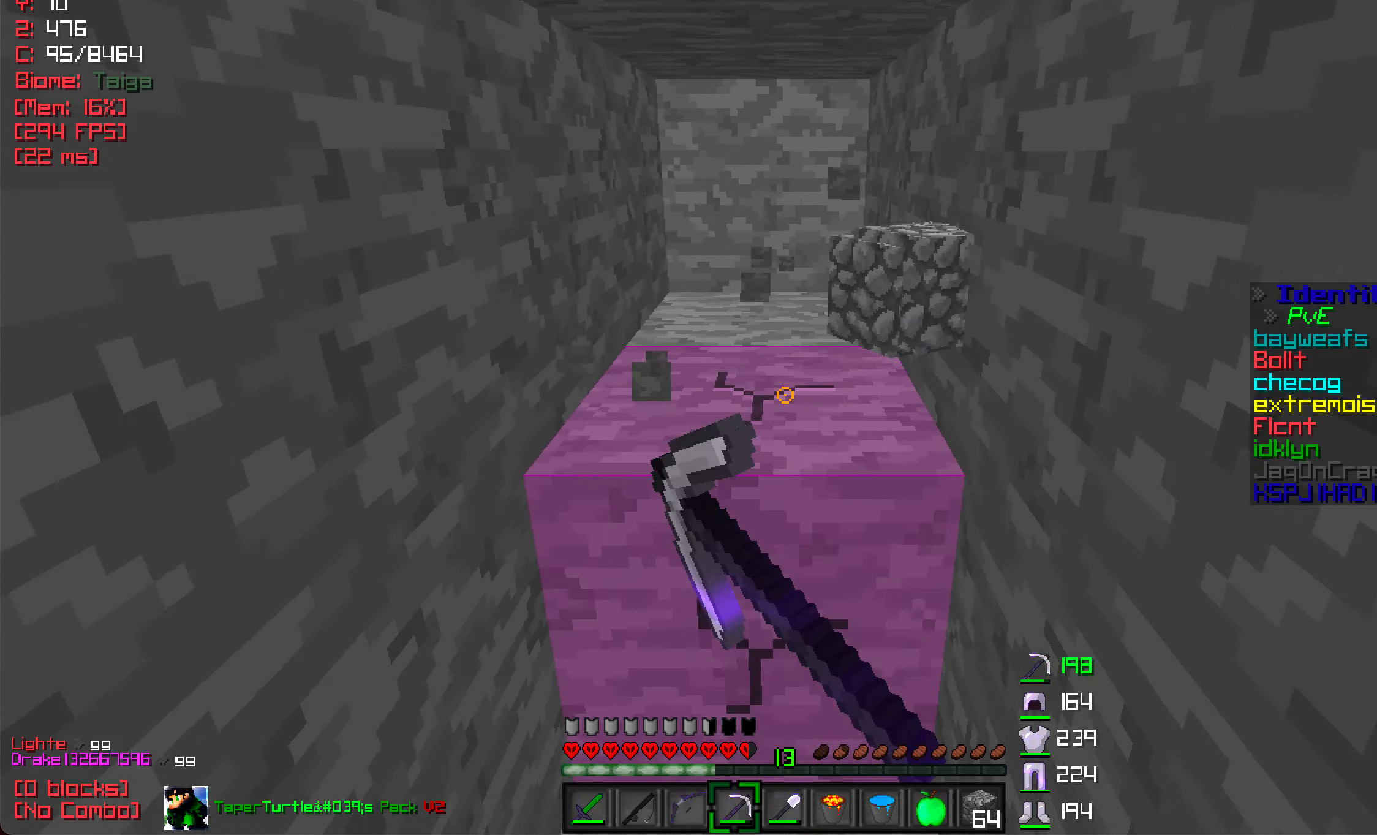
{"keys": ["w"], "mouse": ["left"], "events": []}
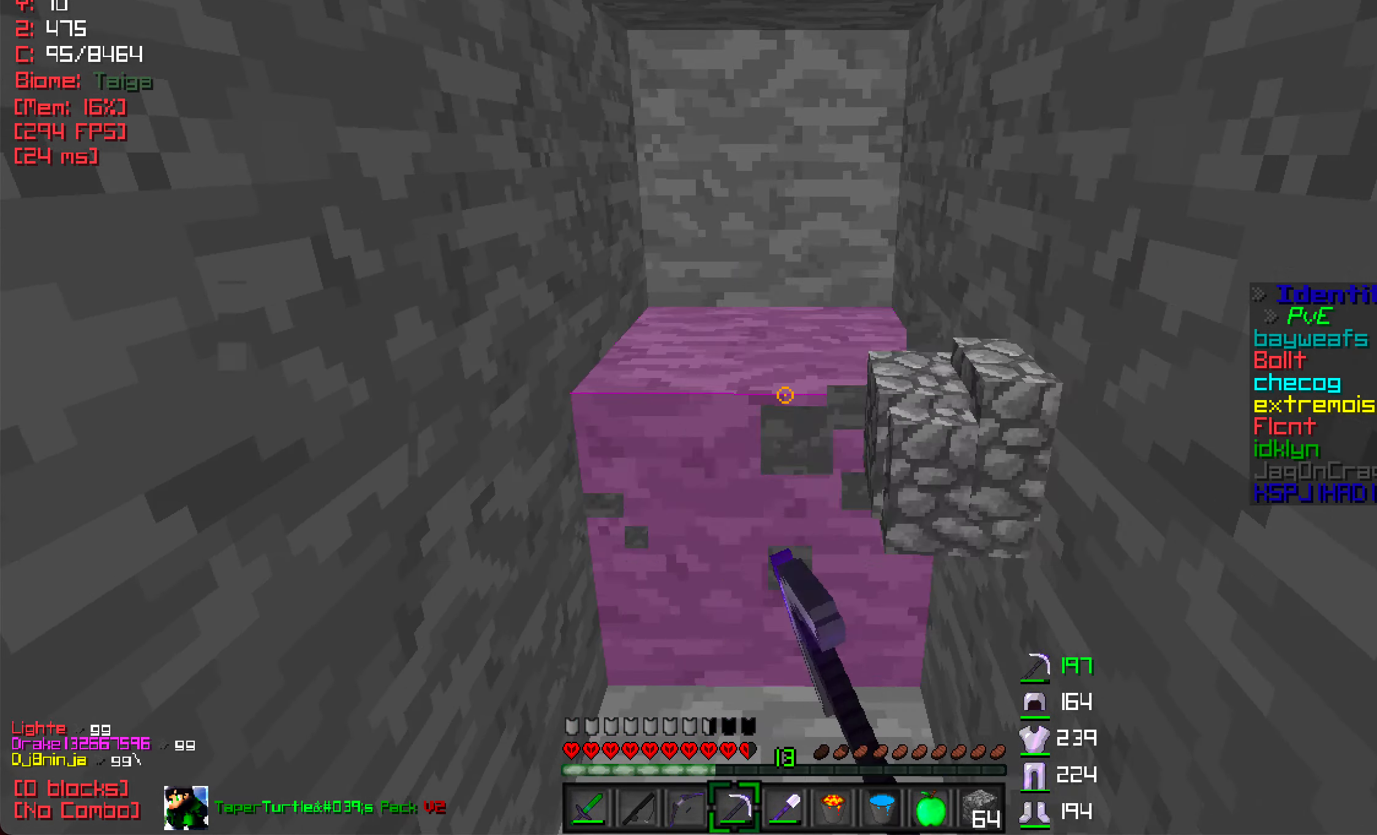
{"keys": ["w"], "mouse": ["left"], "events": []}
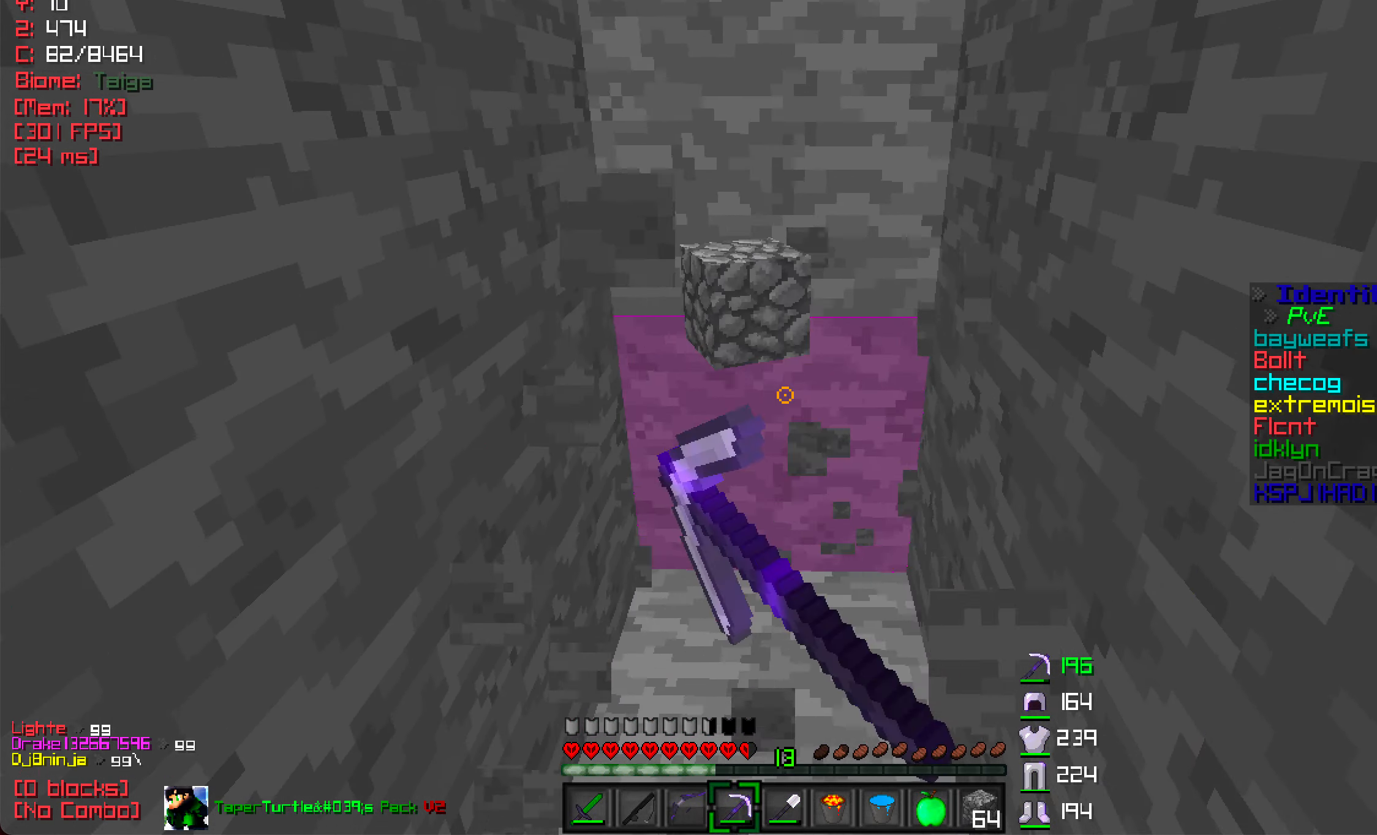
{"keys": [], "mouse": ["left"], "events": [[184, "w", "up"]]}
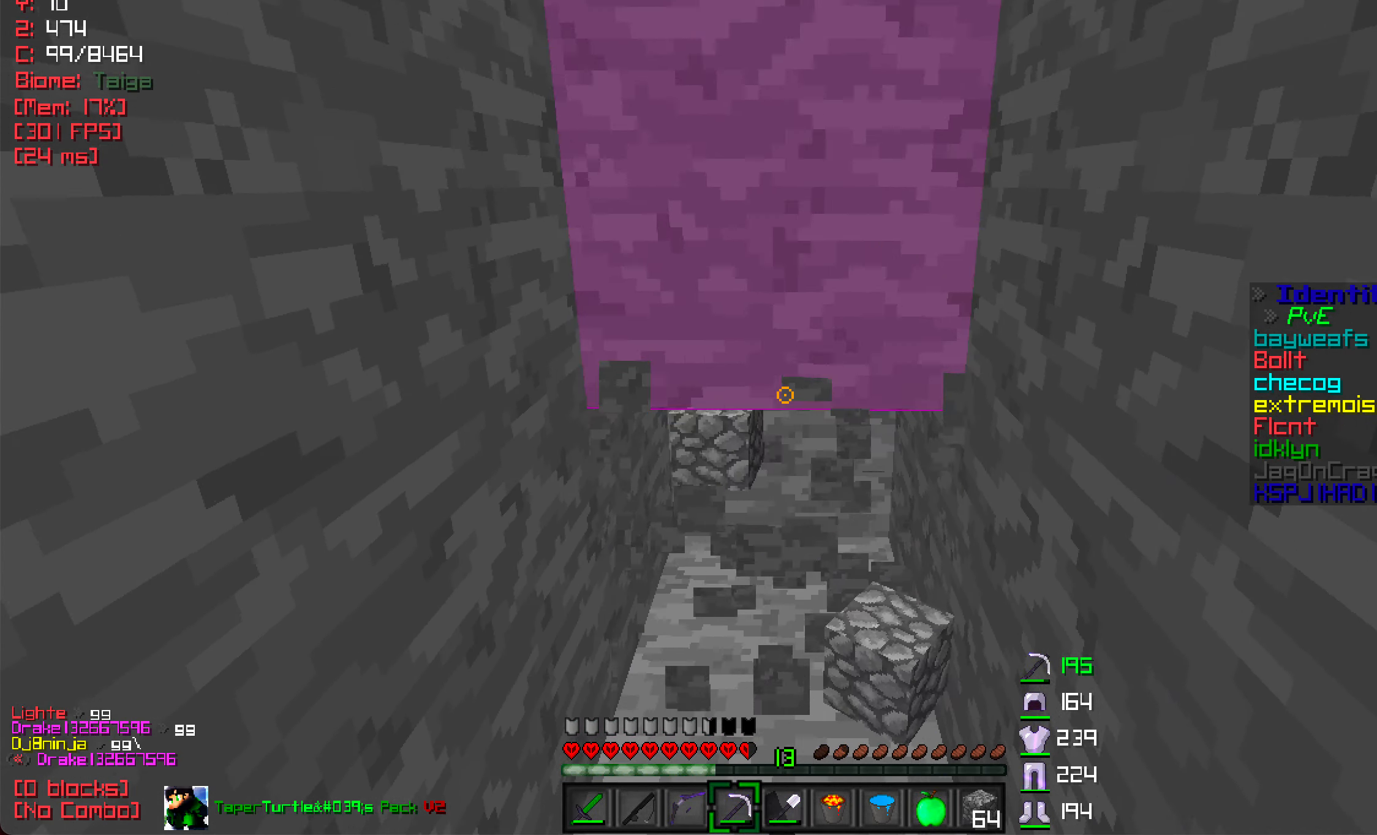
{"keys": ["w"], "mouse": ["left"], "events": [[67, "w", "down"]]}
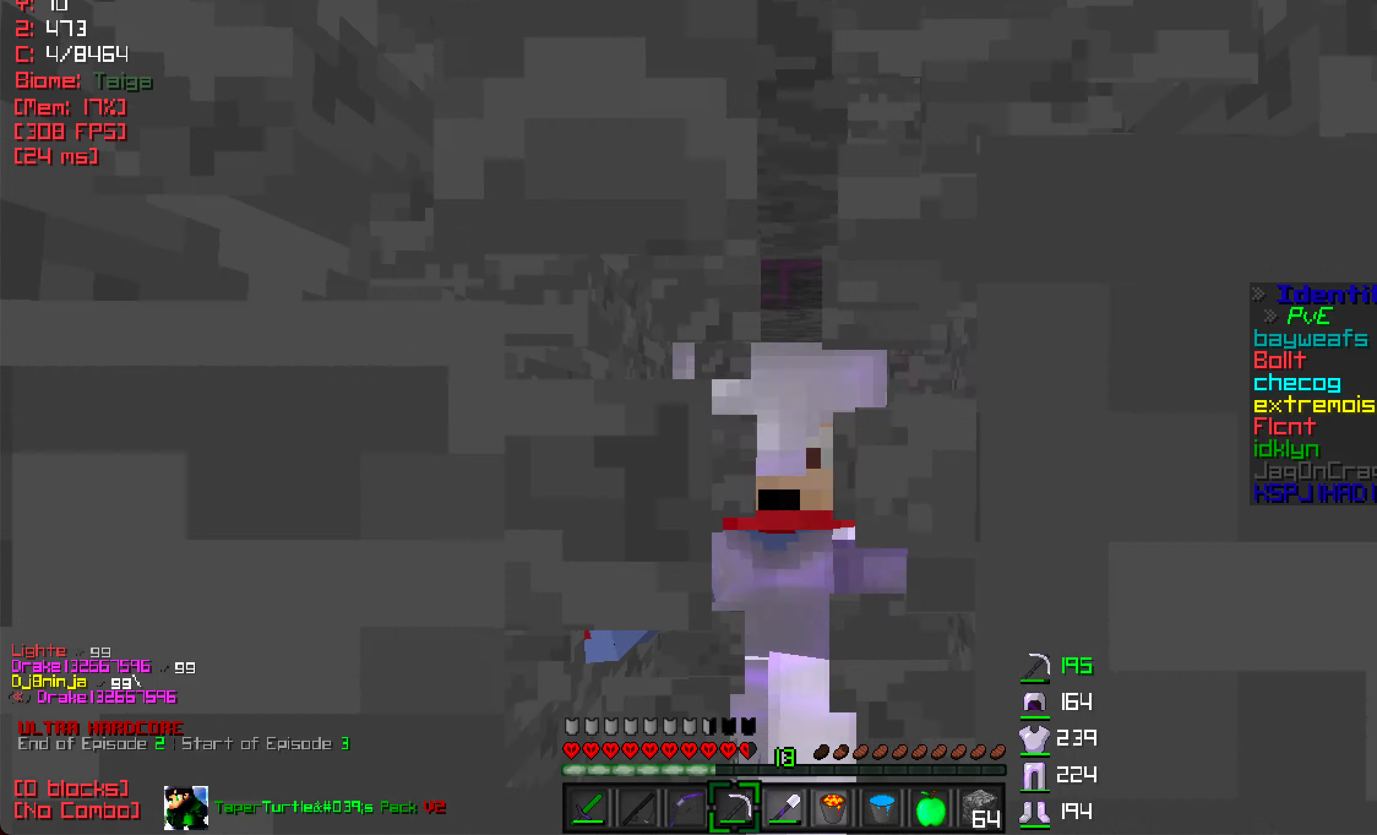
{"keys": [], "mouse": [], "events": [[200, "w", "up"], [484, "mouse_left", "up"]]}
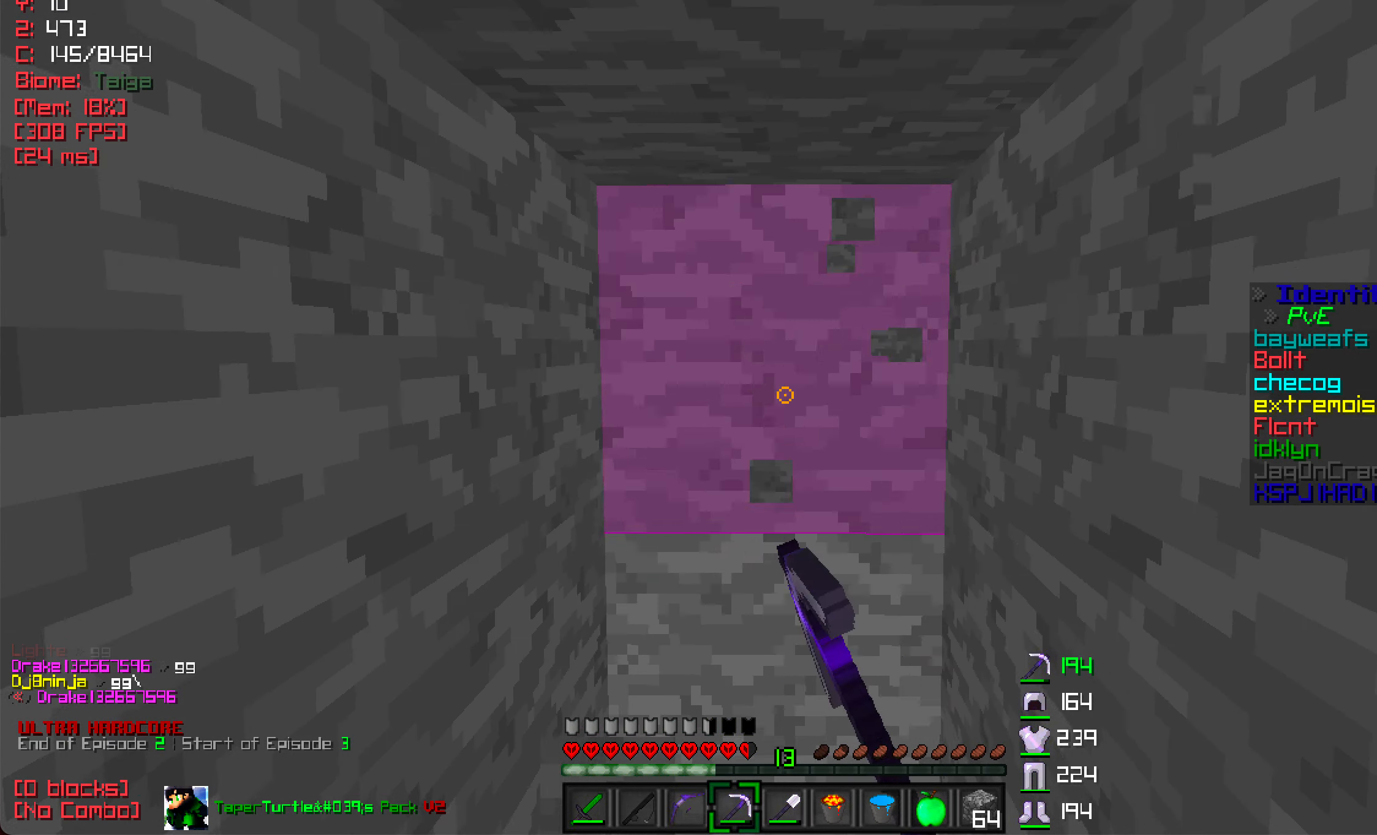
{"keys": [], "mouse": [], "events": []}